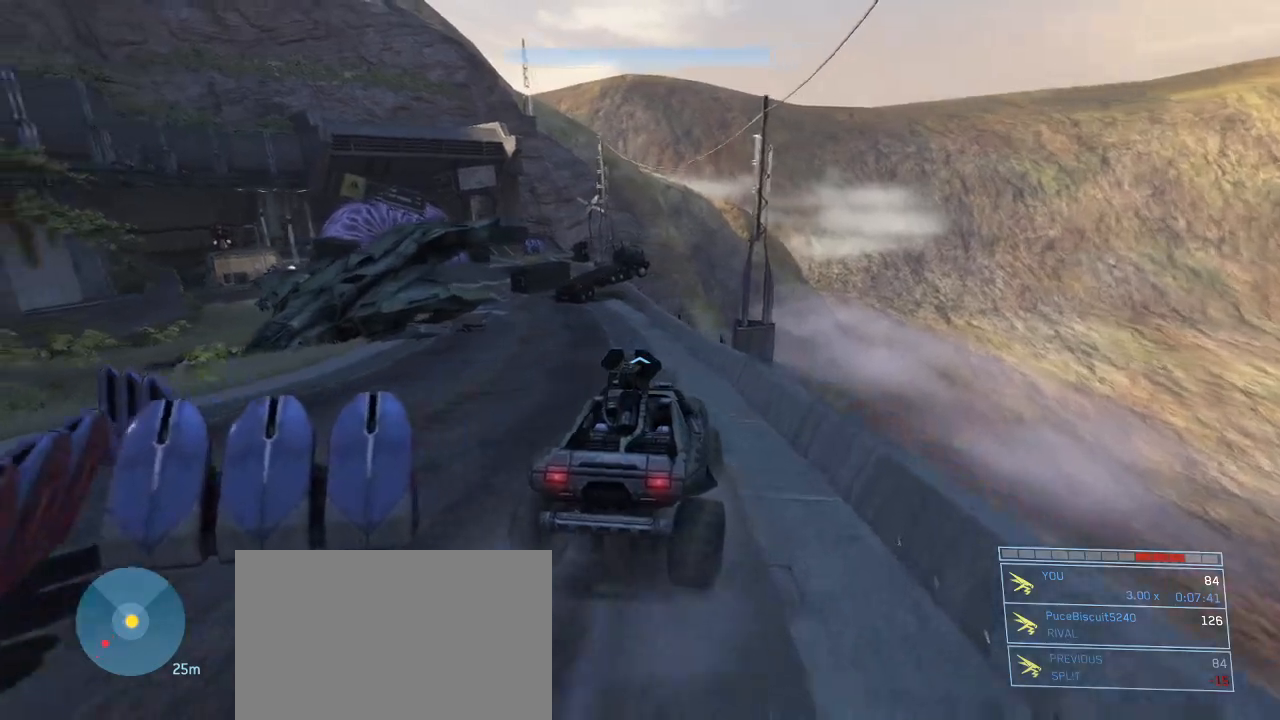
Gameplay with keyboard and mouse; each line is a JSON object with the keys and mouse buttons held at the frame after it. "events" lists presses ("down") and releases ("up") of "1", "2", "3", "4", "5", "a", "alt", "c", "d", "e", "f", "g", "q", "r", "s", "shift", "space", "t", "tab", "v", "w", "x", "z", "mouse_left" and "mouse_right" between this image and that frame as [ms after this image, input, new state], when the widget could be followed in between. "mouse_left", "mouse_right" = the "left", "right" buttons of the "mouse" list. No other keys are recorded. Not read: mouse_move other_keys.
{"keys": ["w"], "mouse": [], "events": []}
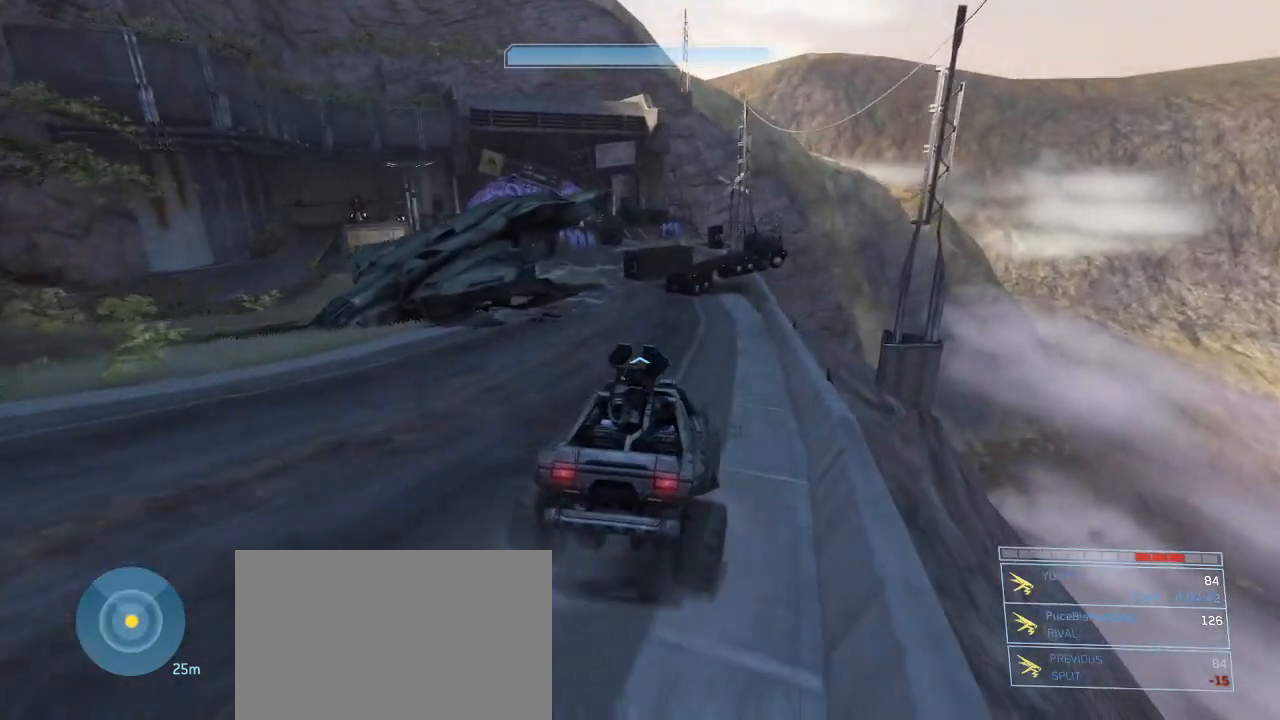
{"keys": ["w"], "mouse": [], "events": []}
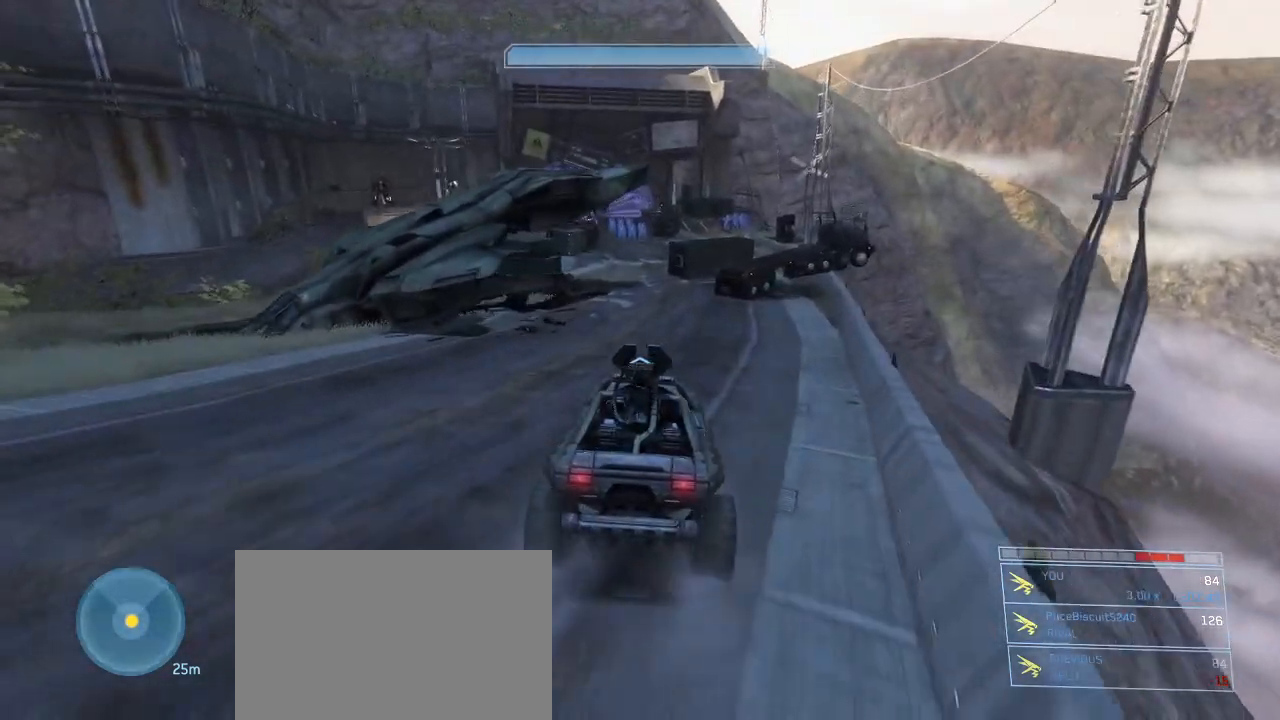
{"keys": ["w"], "mouse": [], "events": []}
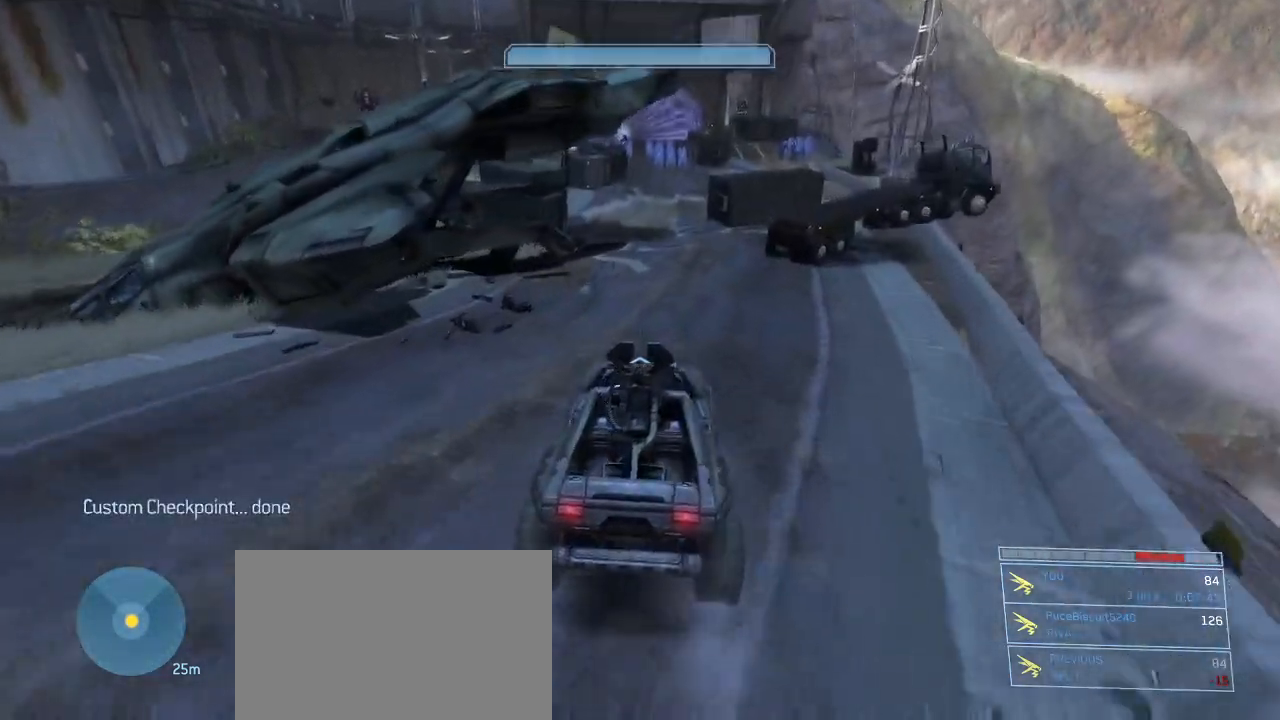
{"keys": ["w"], "mouse": [], "events": []}
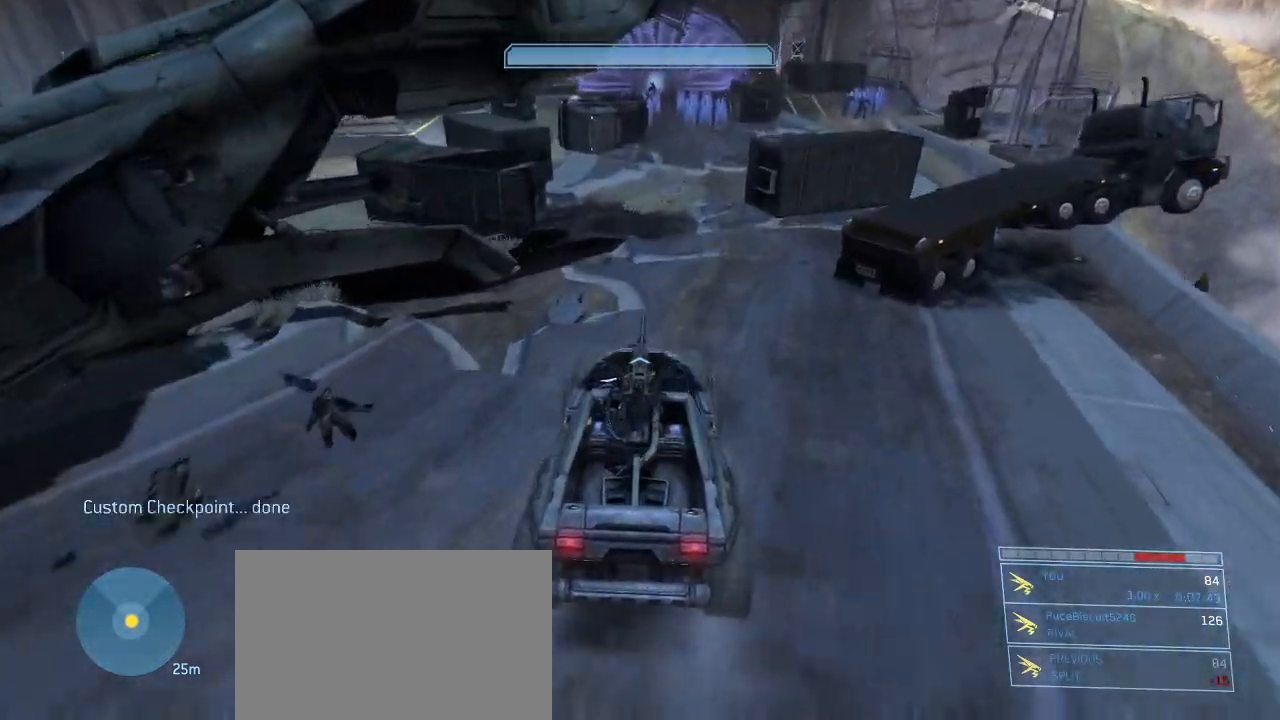
{"keys": ["e", "w"], "mouse": [], "events": [[150, "e", "down"]]}
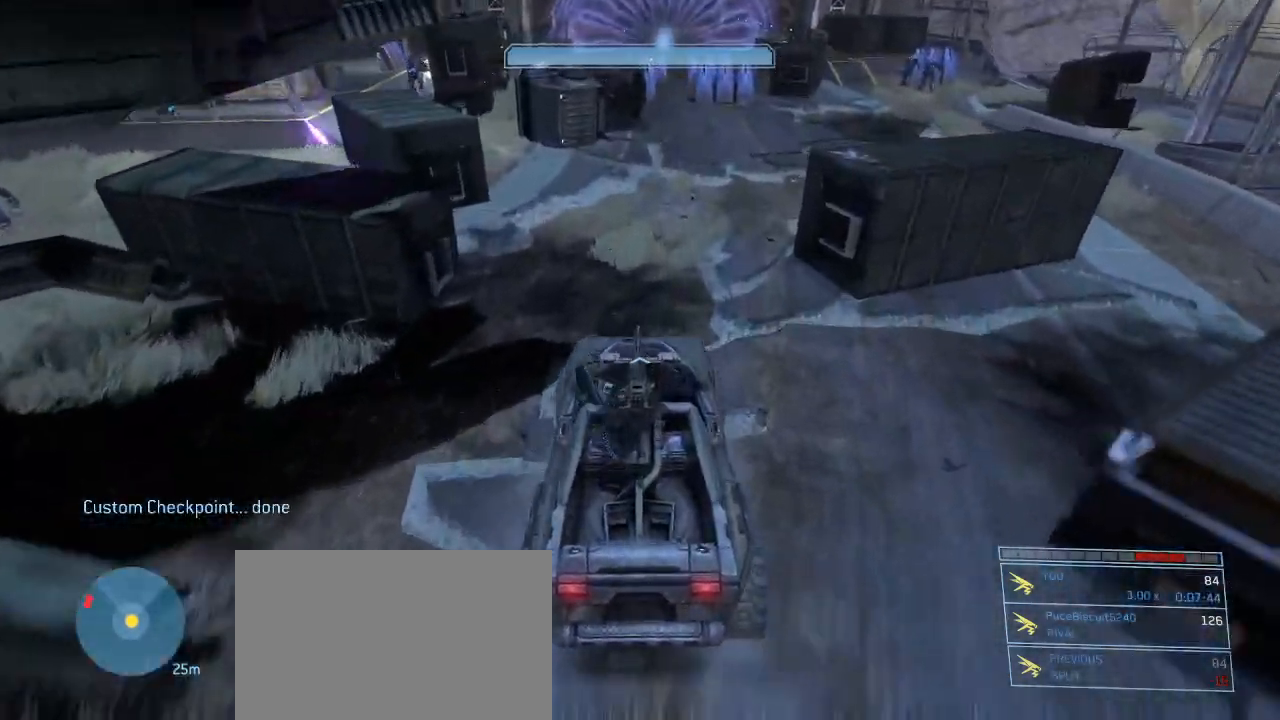
{"keys": ["w"], "mouse": [], "events": [[167, "e", "up"]]}
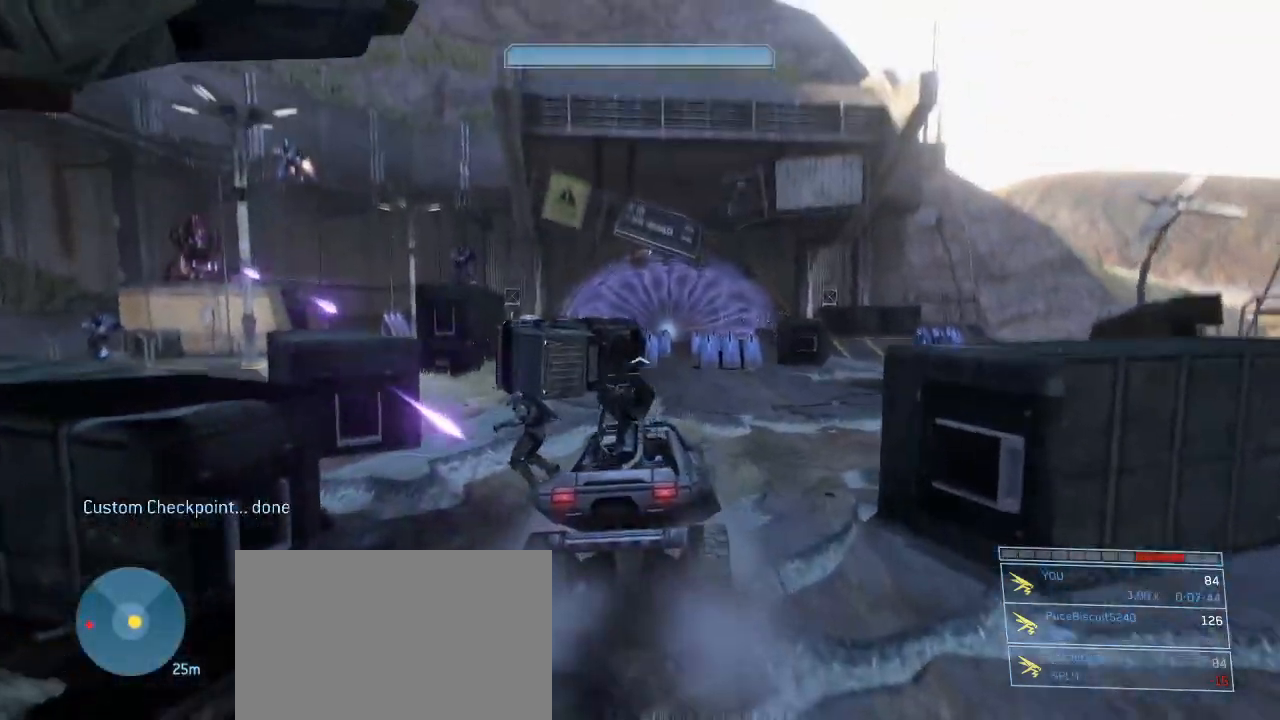
{"keys": ["space", "w"], "mouse": [], "events": [[367, "space", "down"]]}
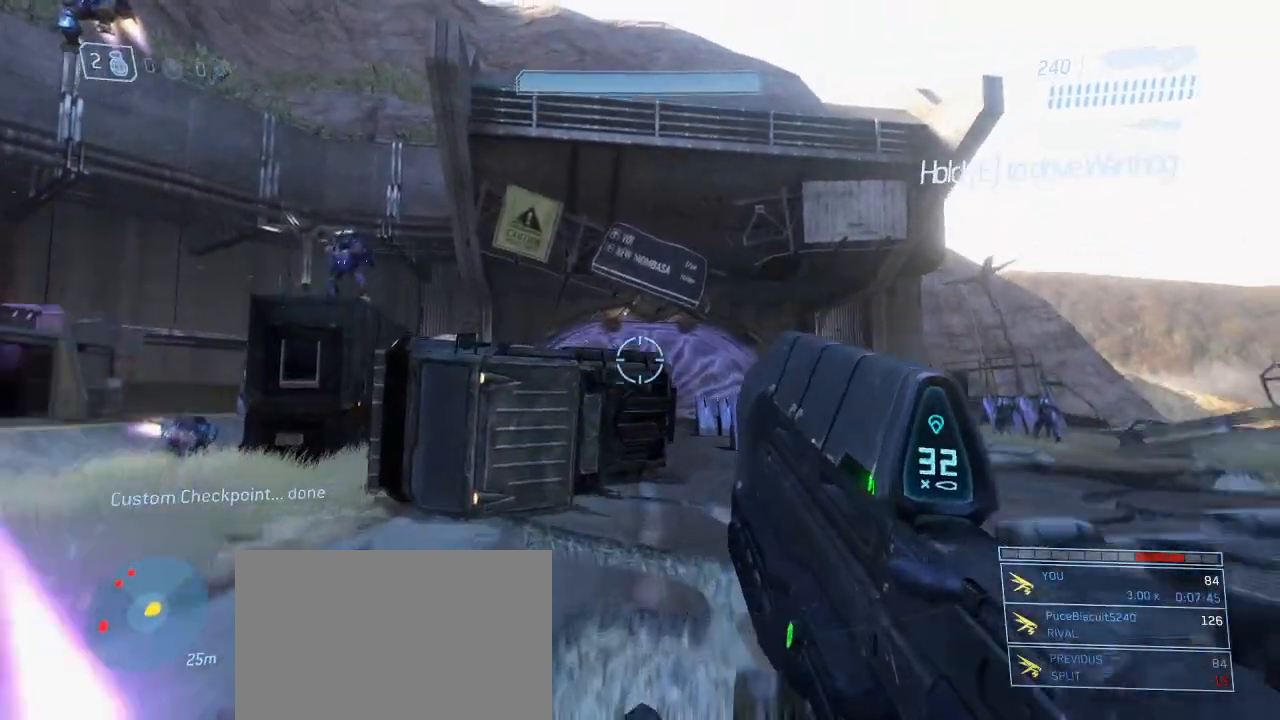
{"keys": ["w"], "mouse": [], "events": [[50, "space", "up"]]}
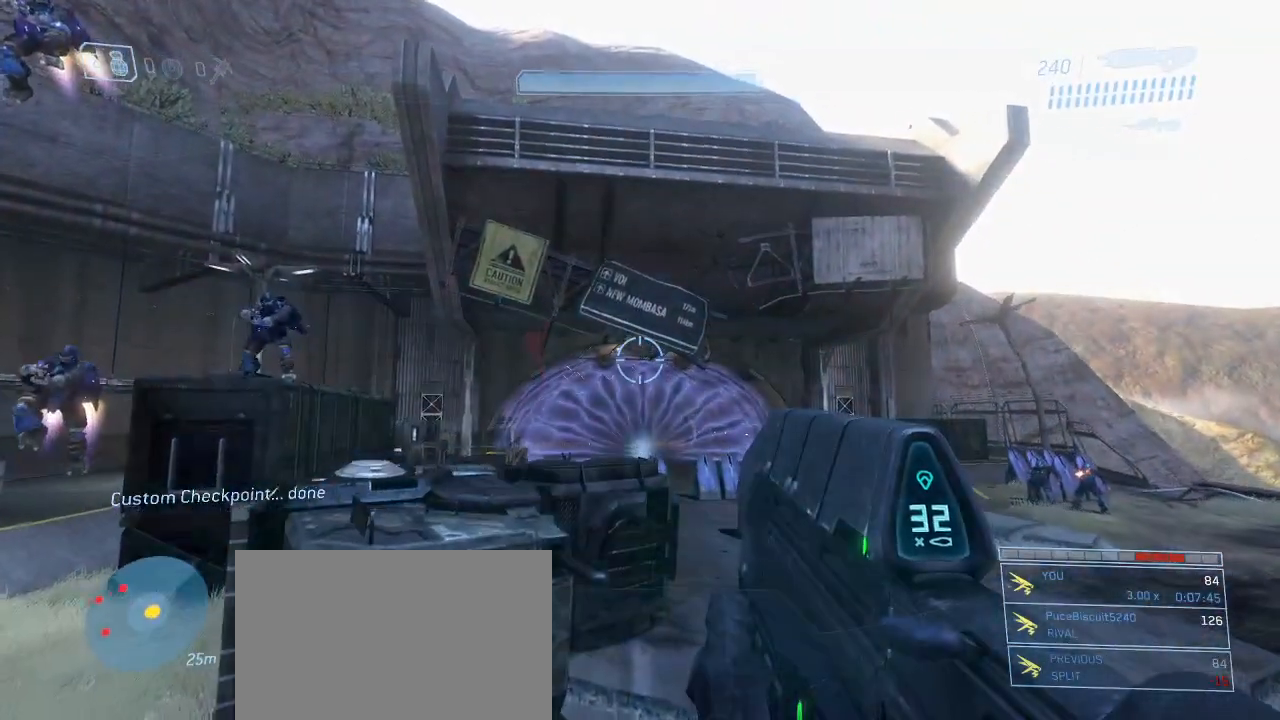
{"keys": [], "mouse": [], "events": [[117, "w", "up"]]}
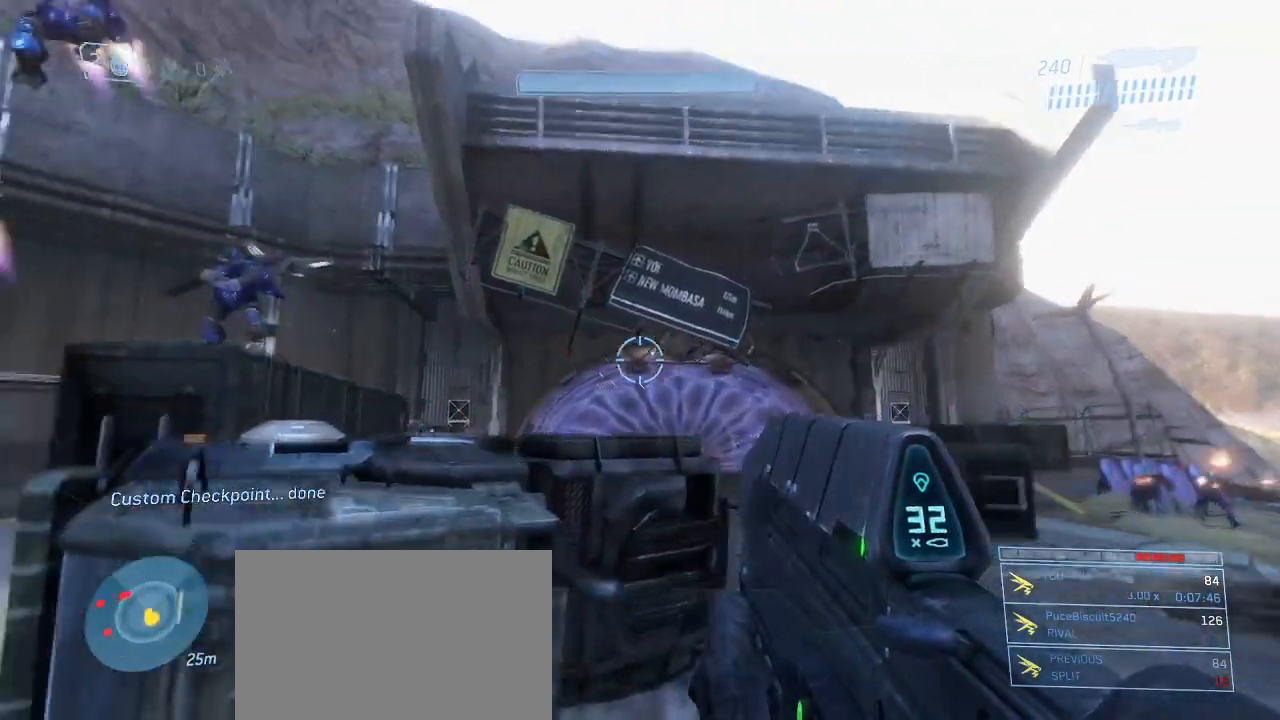
{"keys": ["w"], "mouse": [], "events": [[317, "w", "down"]]}
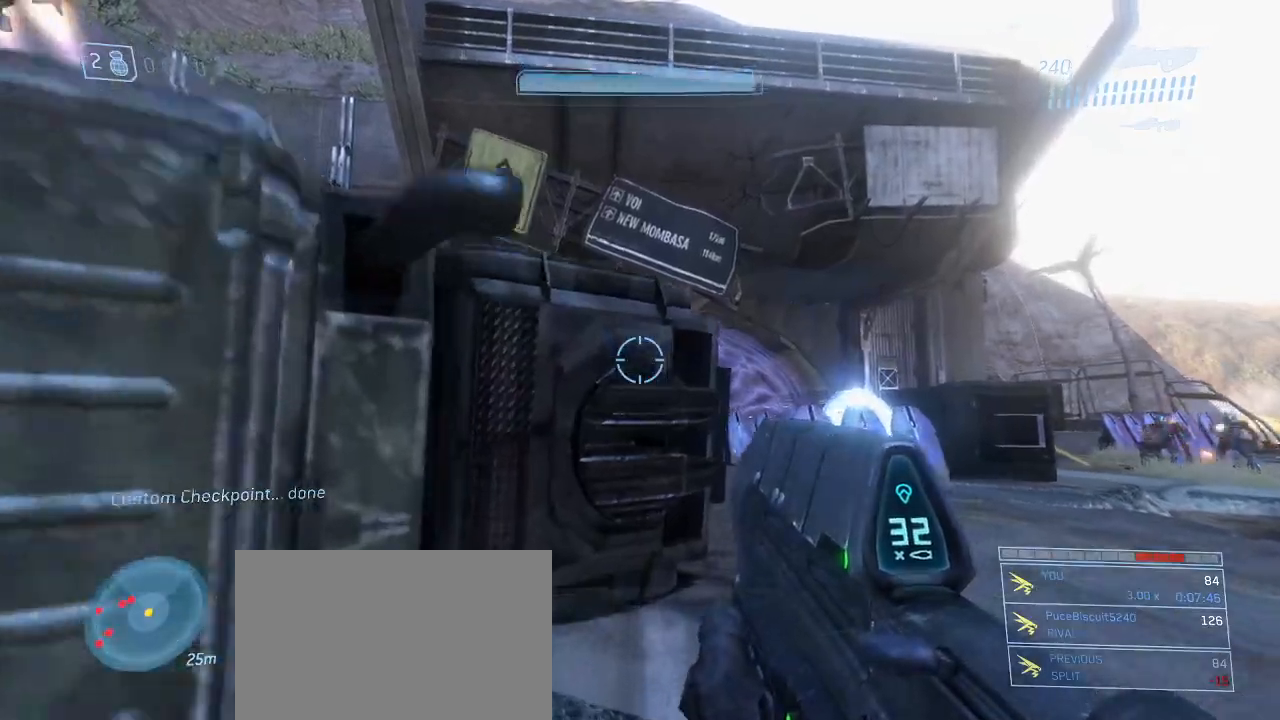
{"keys": ["w"], "mouse": [], "events": []}
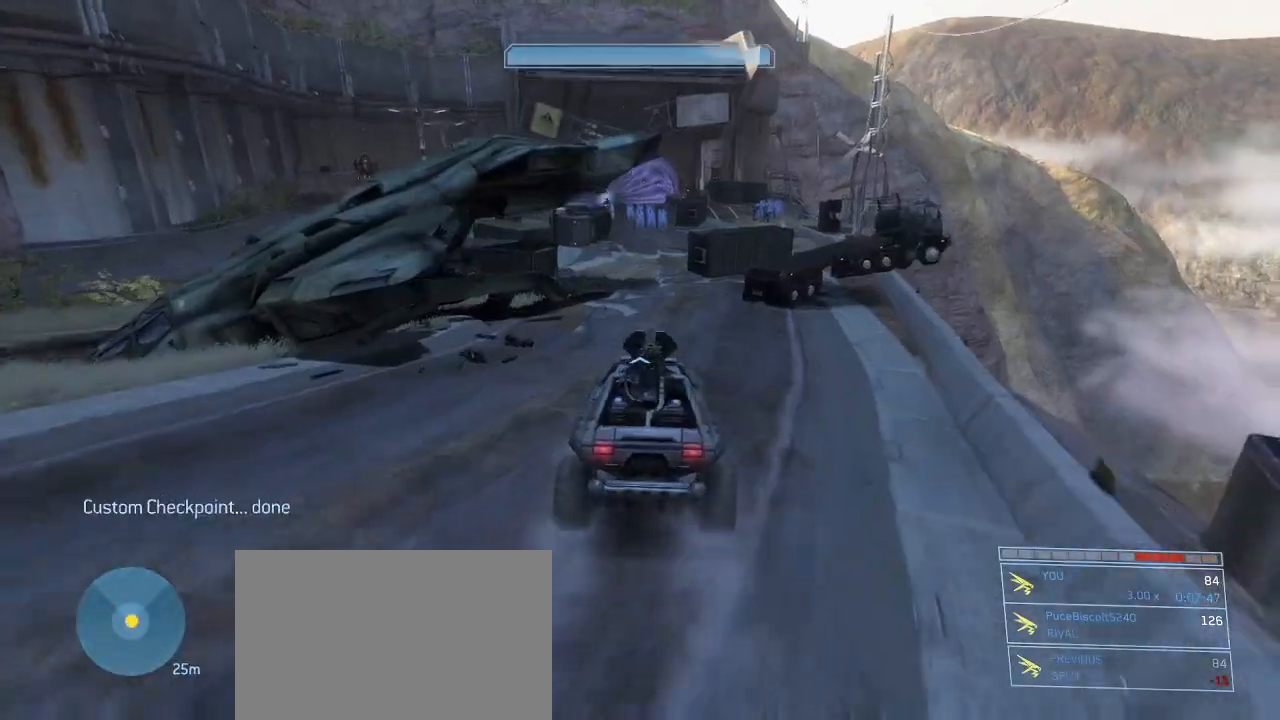
{"keys": ["w"], "mouse": [], "events": []}
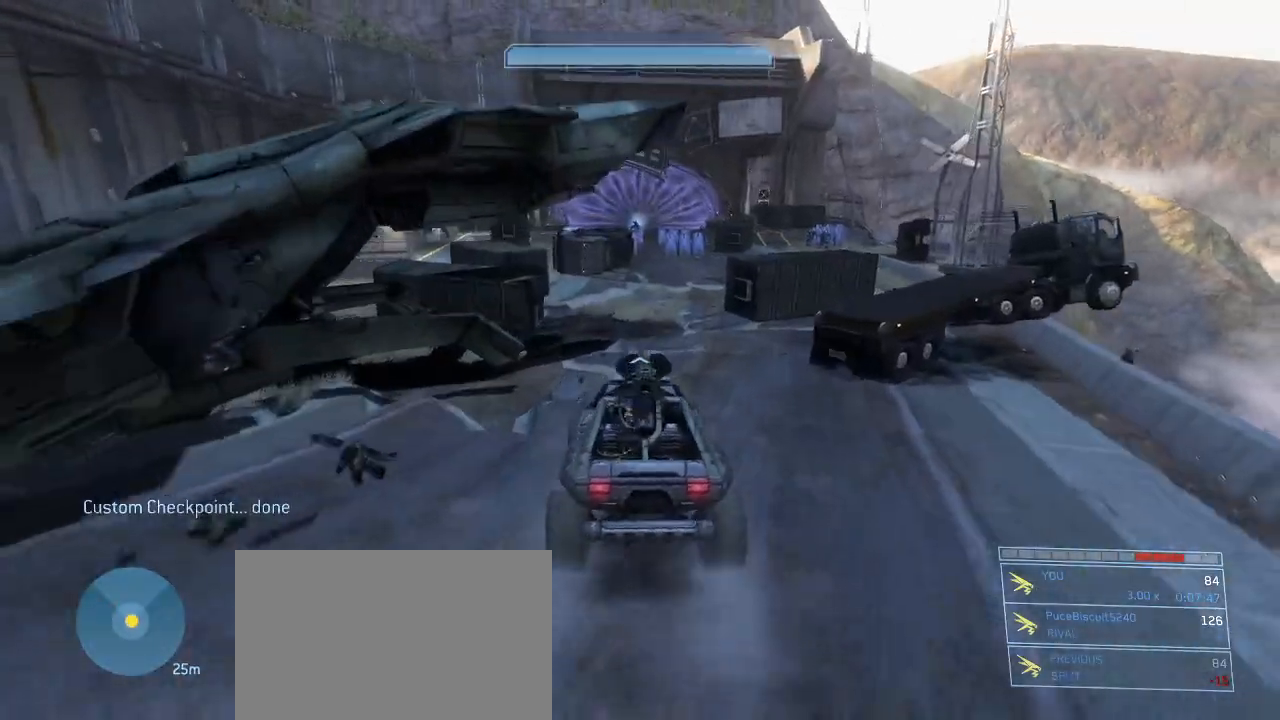
{"keys": ["e", "w"], "mouse": [], "events": [[34, "e", "down"]]}
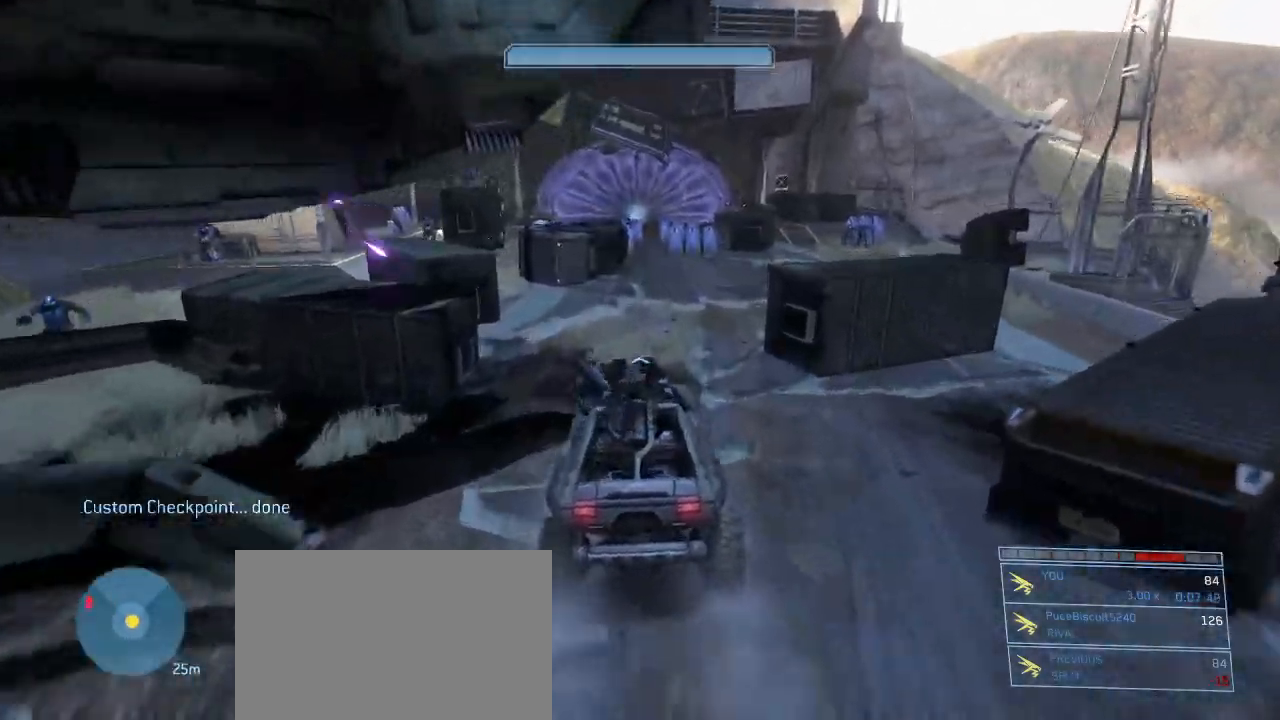
{"keys": ["w"], "mouse": [], "events": [[50, "e", "up"]]}
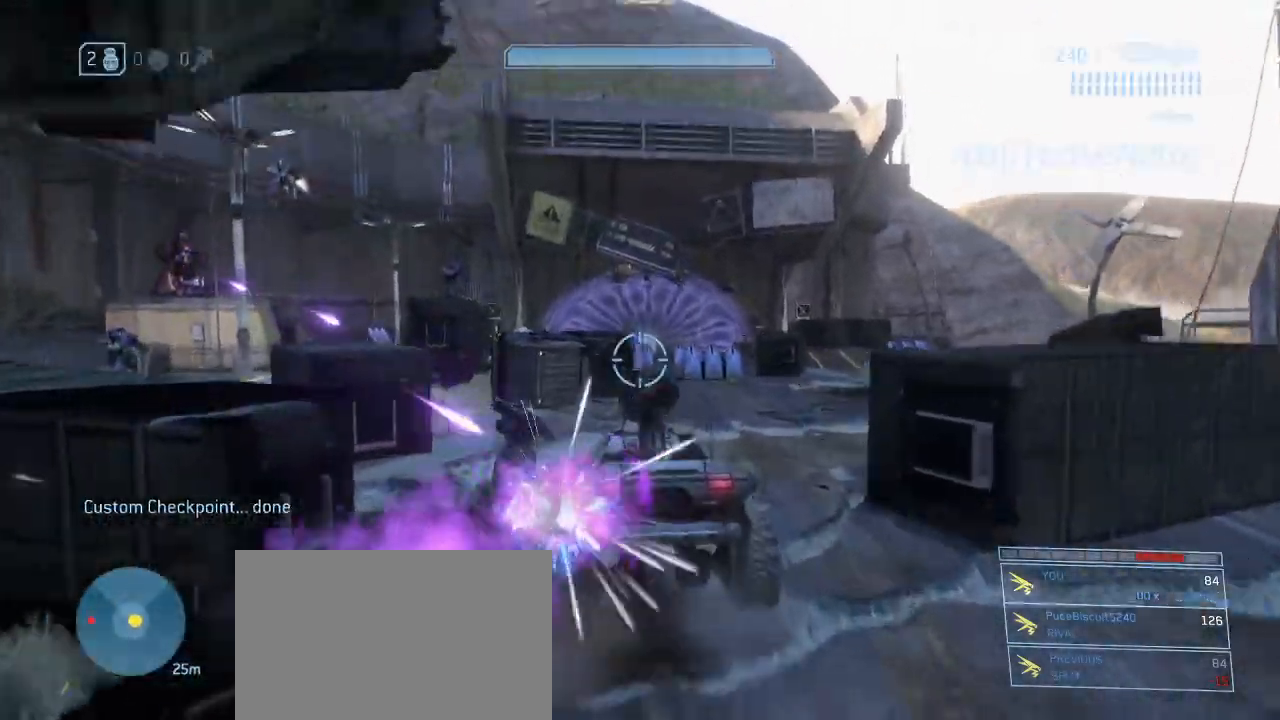
{"keys": ["space", "w"], "mouse": [], "events": [[300, "space", "down"]]}
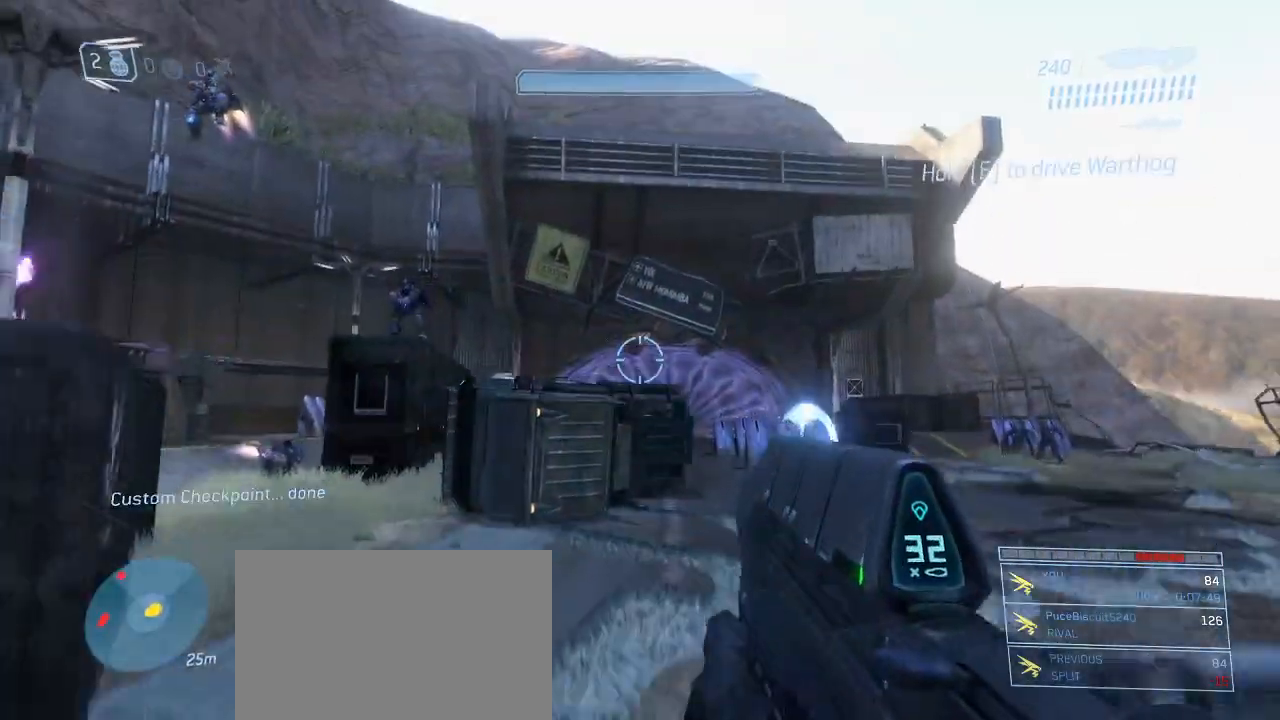
{"keys": ["w"], "mouse": [], "events": [[34, "space", "up"]]}
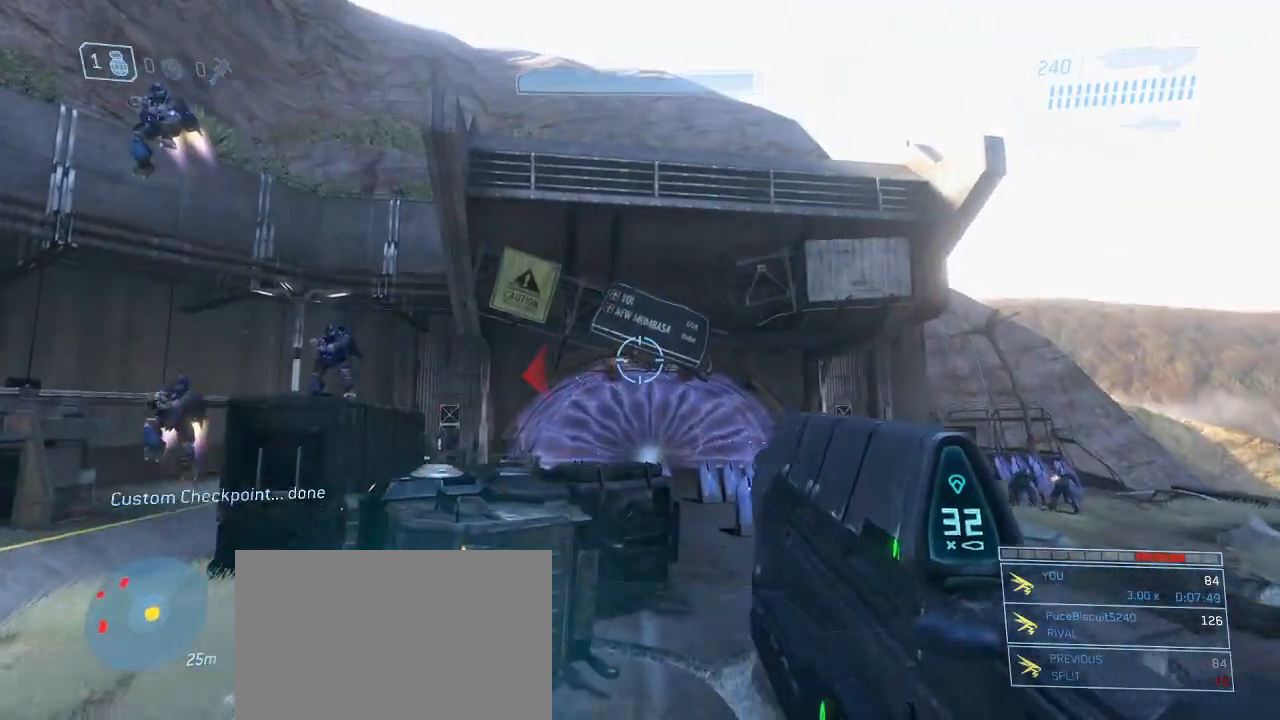
{"keys": ["w"], "mouse": [], "events": []}
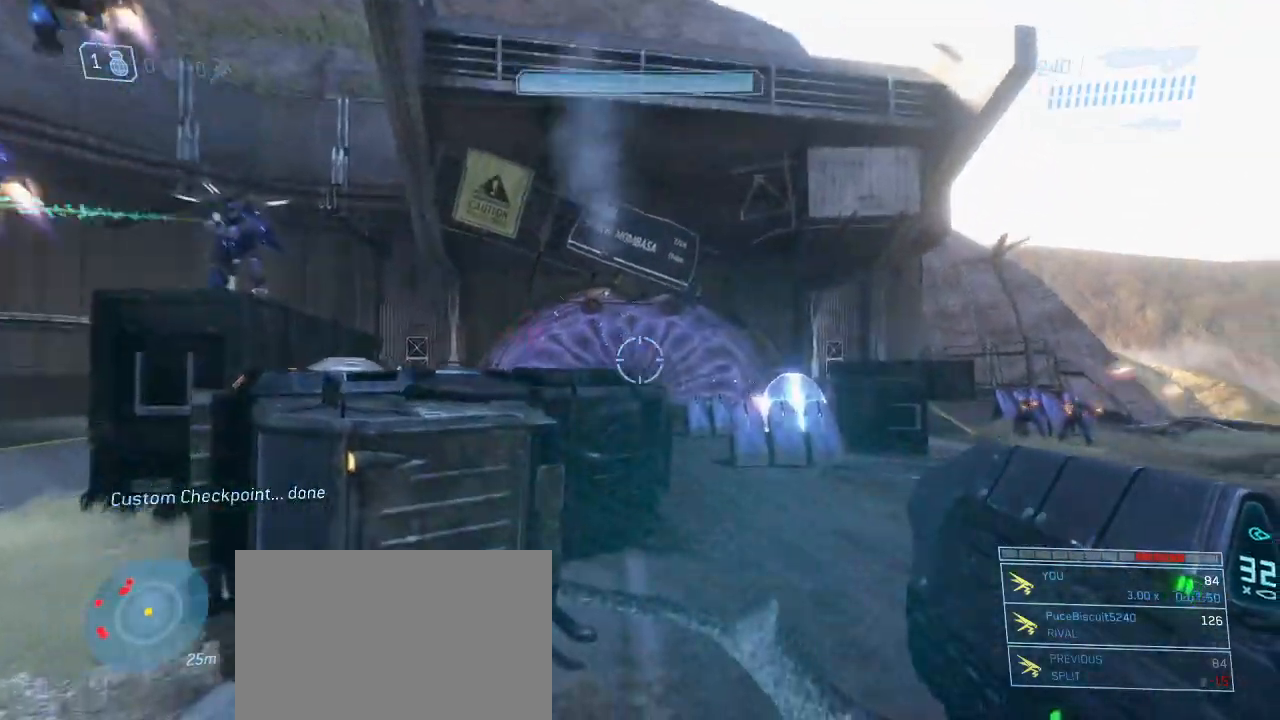
{"keys": ["a", "space", "w"], "mouse": [], "events": [[350, "a", "down"], [400, "space", "down"]]}
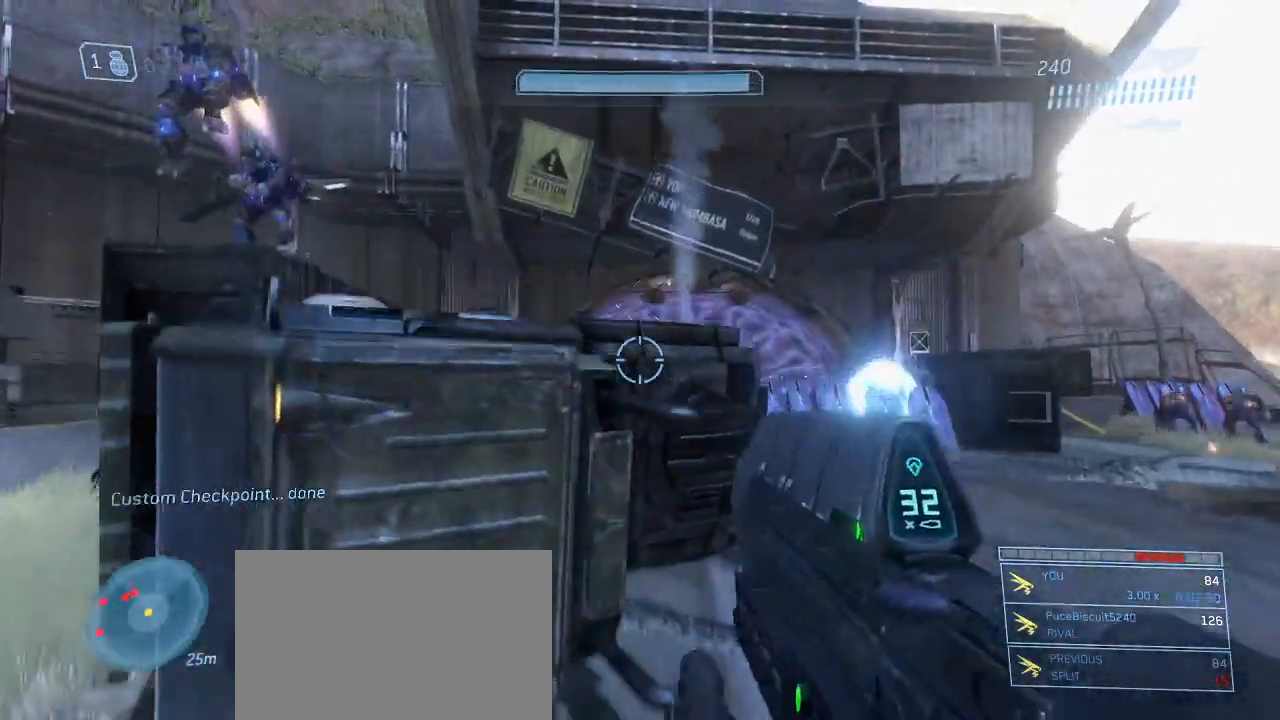
{"keys": ["shift", "w"], "mouse": [], "events": [[84, "a", "up"], [84, "space", "up"], [217, "shift", "down"], [267, "a", "down"], [367, "mouse_right", "down"], [450, "a", "up"], [500, "mouse_right", "up"]]}
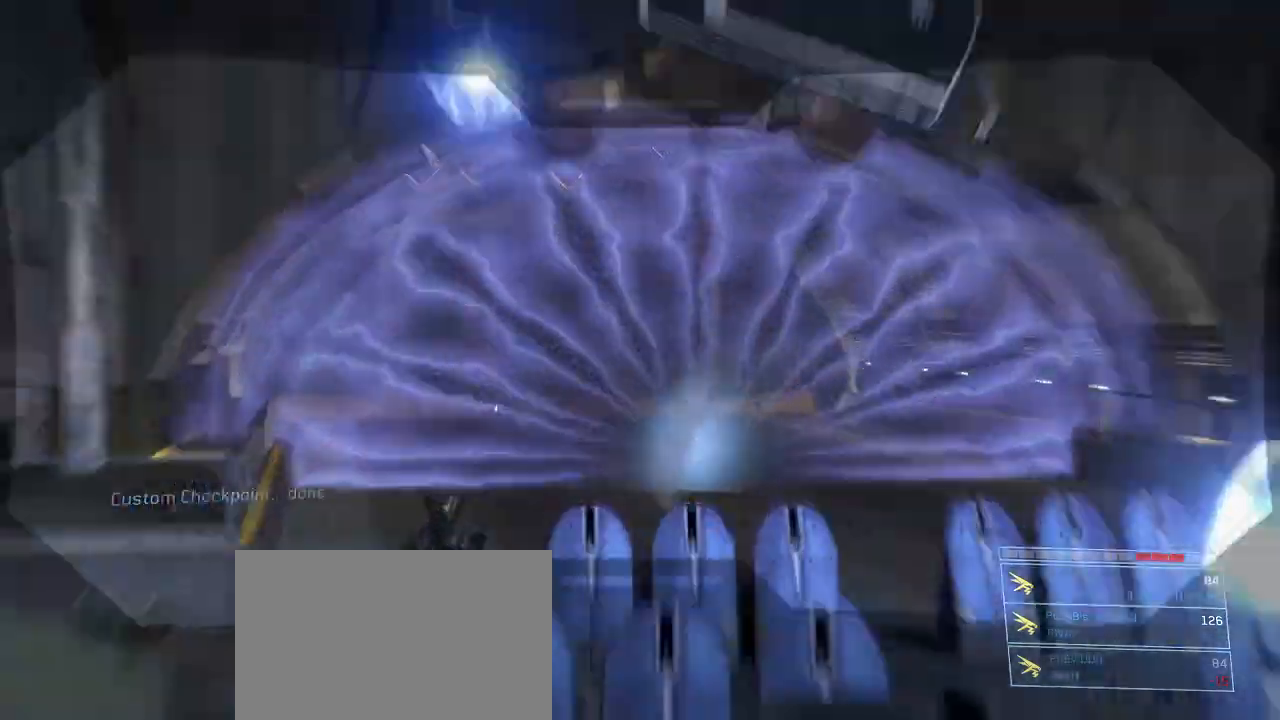
{"keys": [], "mouse": [], "events": [[200, "mouse_right", "down"], [234, "shift", "up"], [234, "w", "up"], [284, "mouse_right", "up"]]}
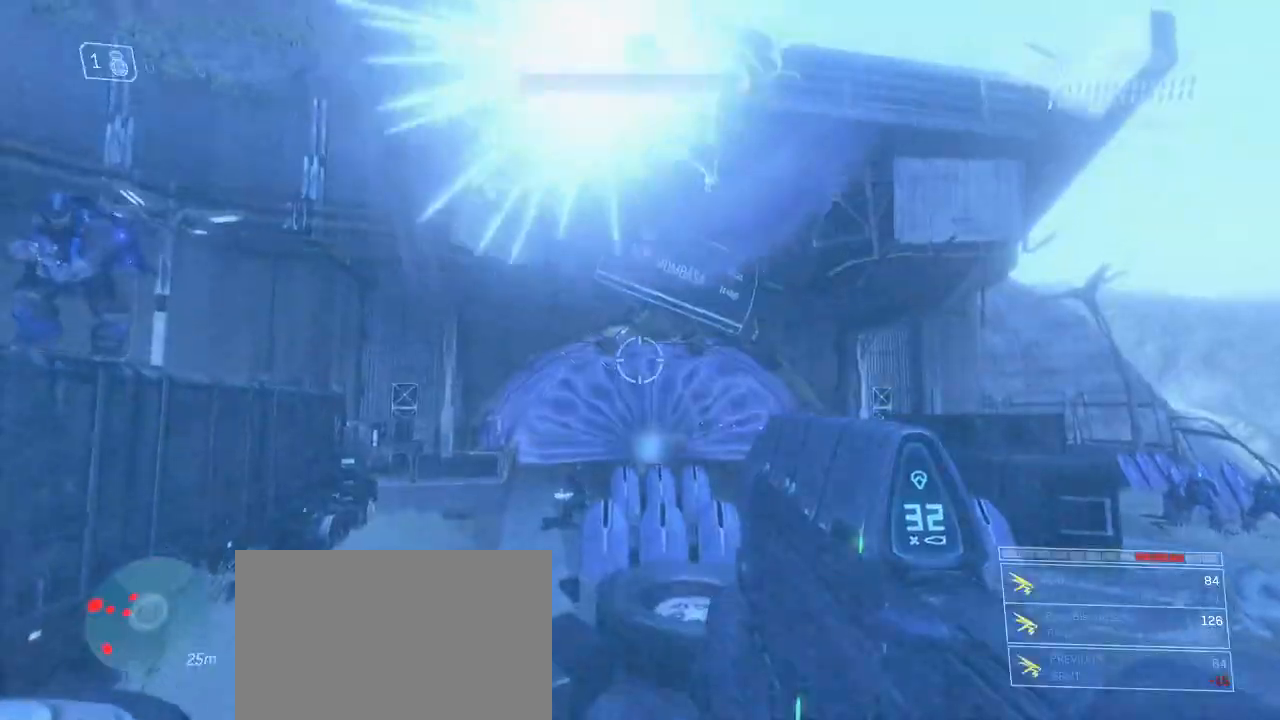
{"keys": [], "mouse": [], "events": []}
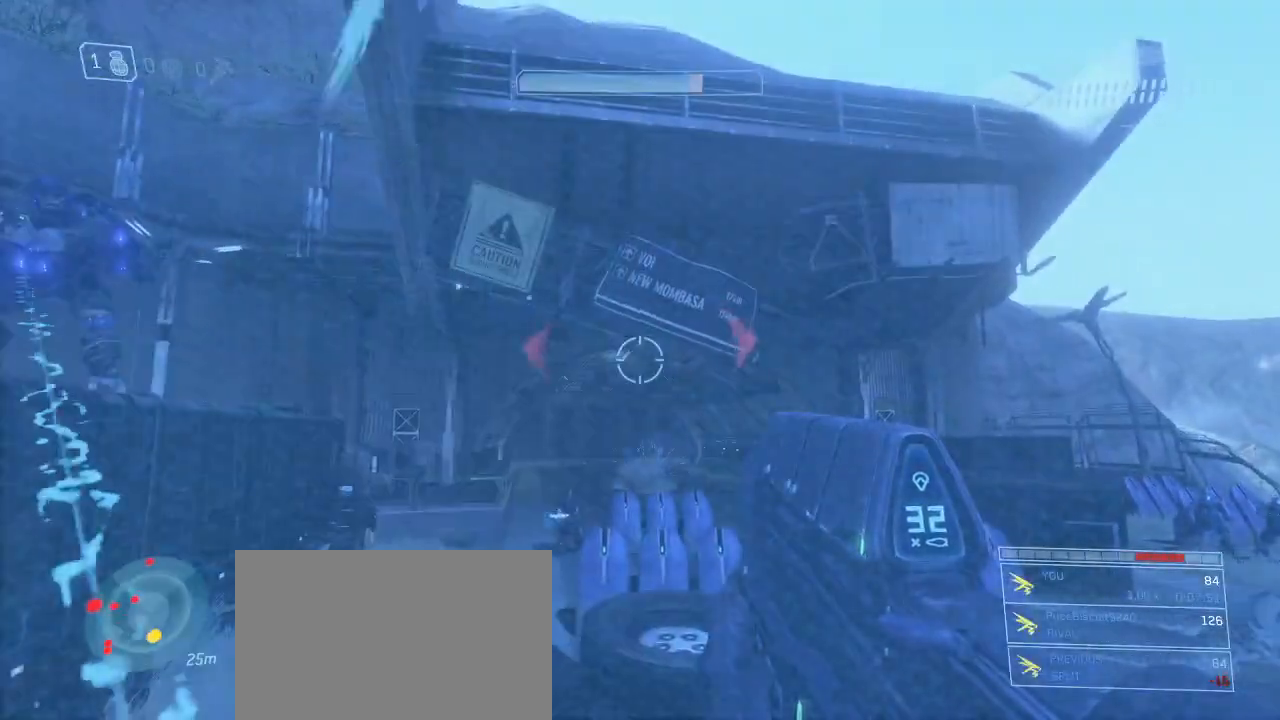
{"keys": ["w"], "mouse": [], "events": [[217, "w", "down"]]}
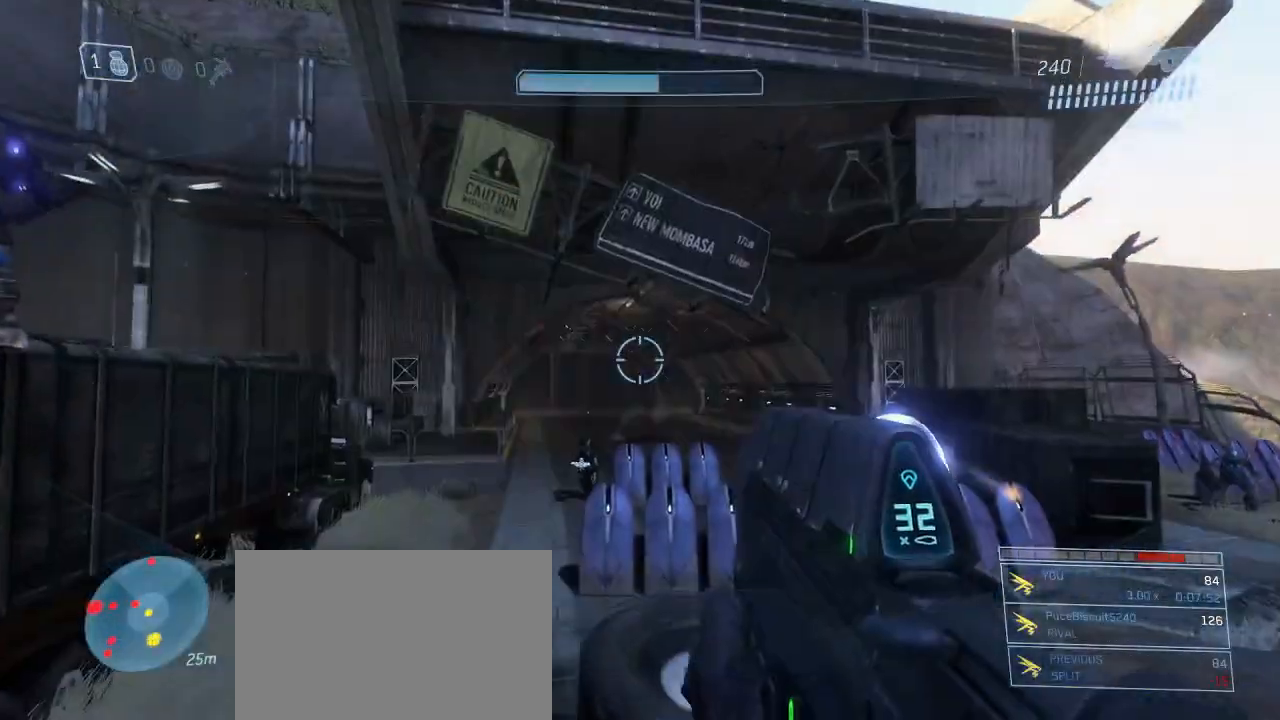
{"keys": ["w"], "mouse": [], "events": []}
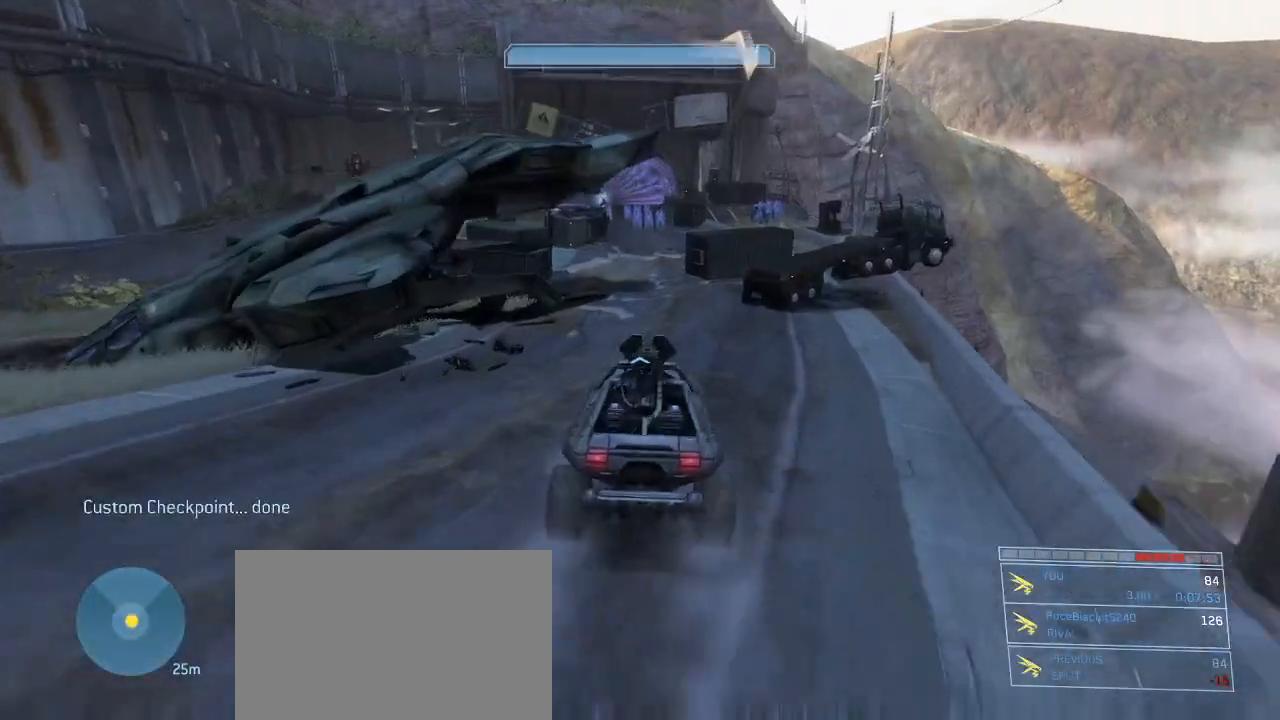
{"keys": ["w"], "mouse": [], "events": []}
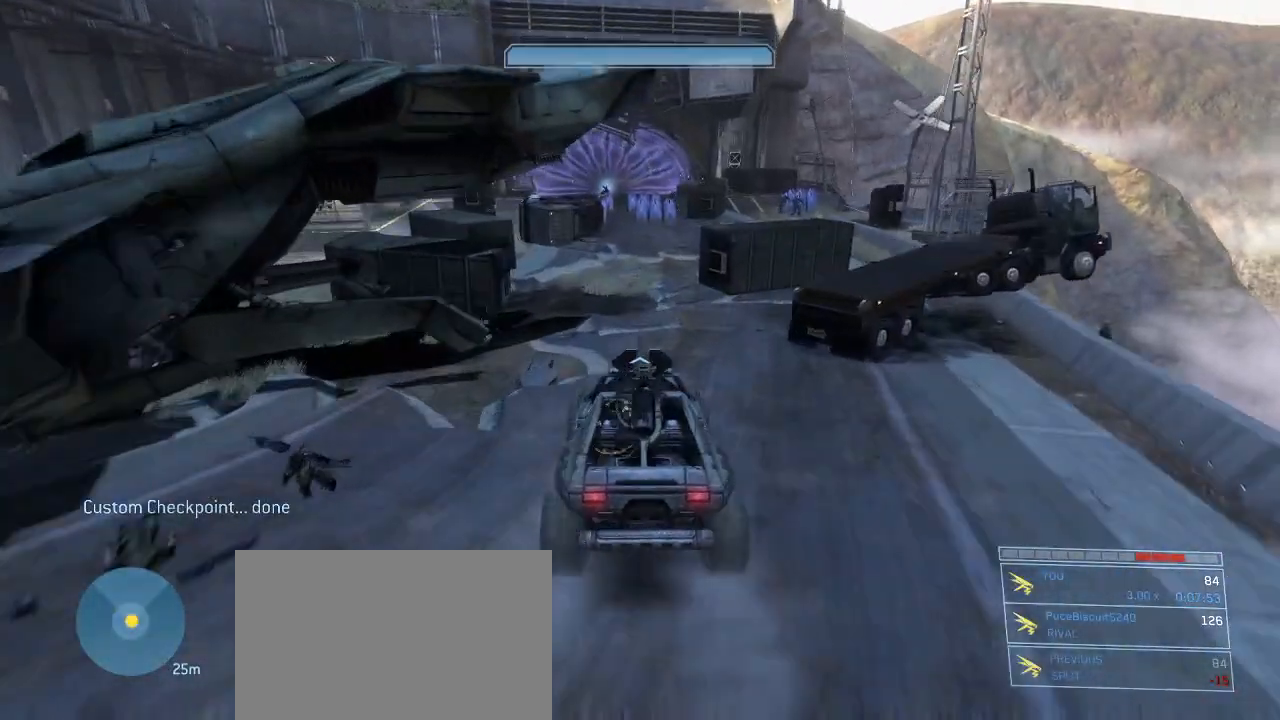
{"keys": ["a", "w"], "mouse": [], "events": [[34, "e", "down"], [367, "a", "down"], [417, "e", "up"]]}
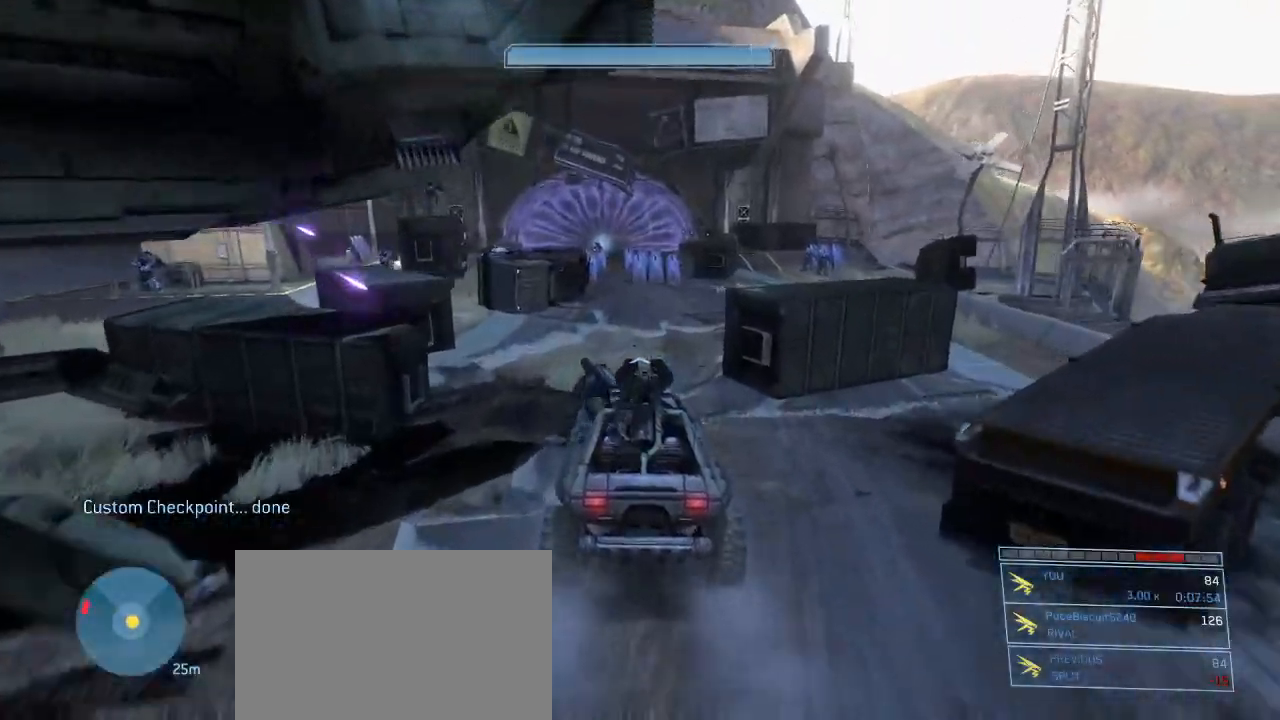
{"keys": ["w"], "mouse": [], "events": [[284, "a", "up"]]}
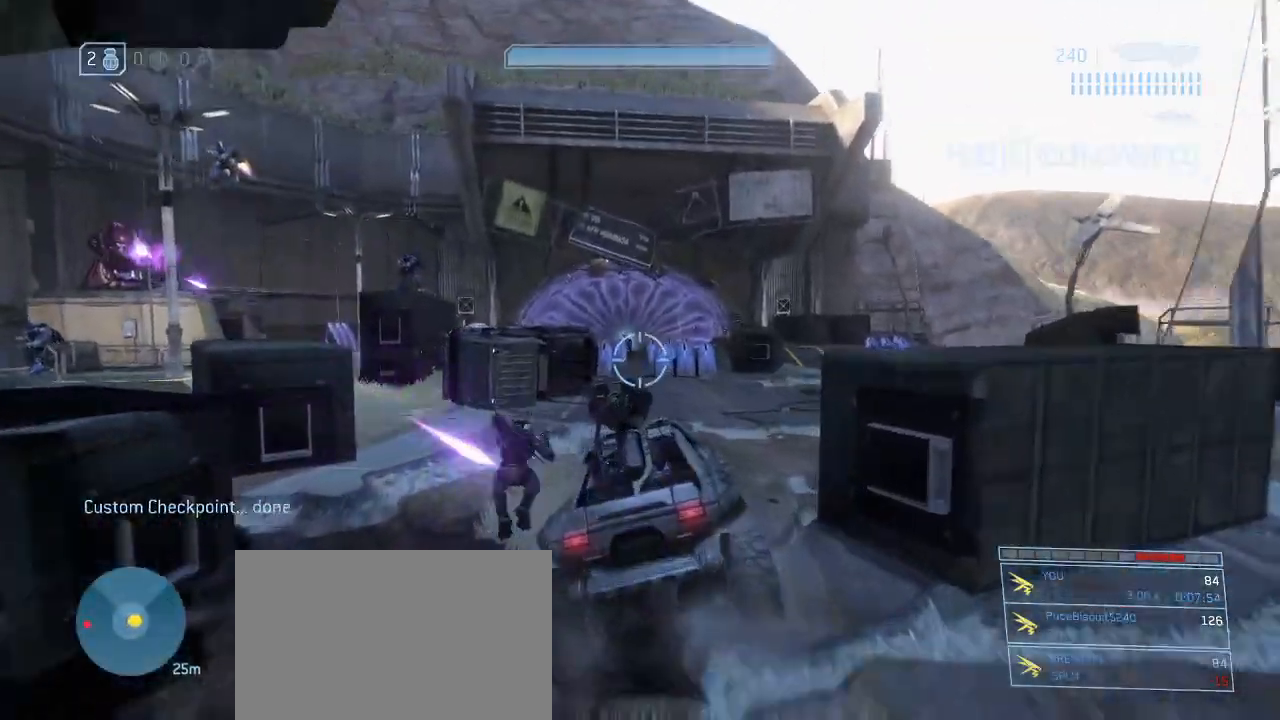
{"keys": ["w"], "mouse": [], "events": [[250, "space", "down"], [450, "space", "up"]]}
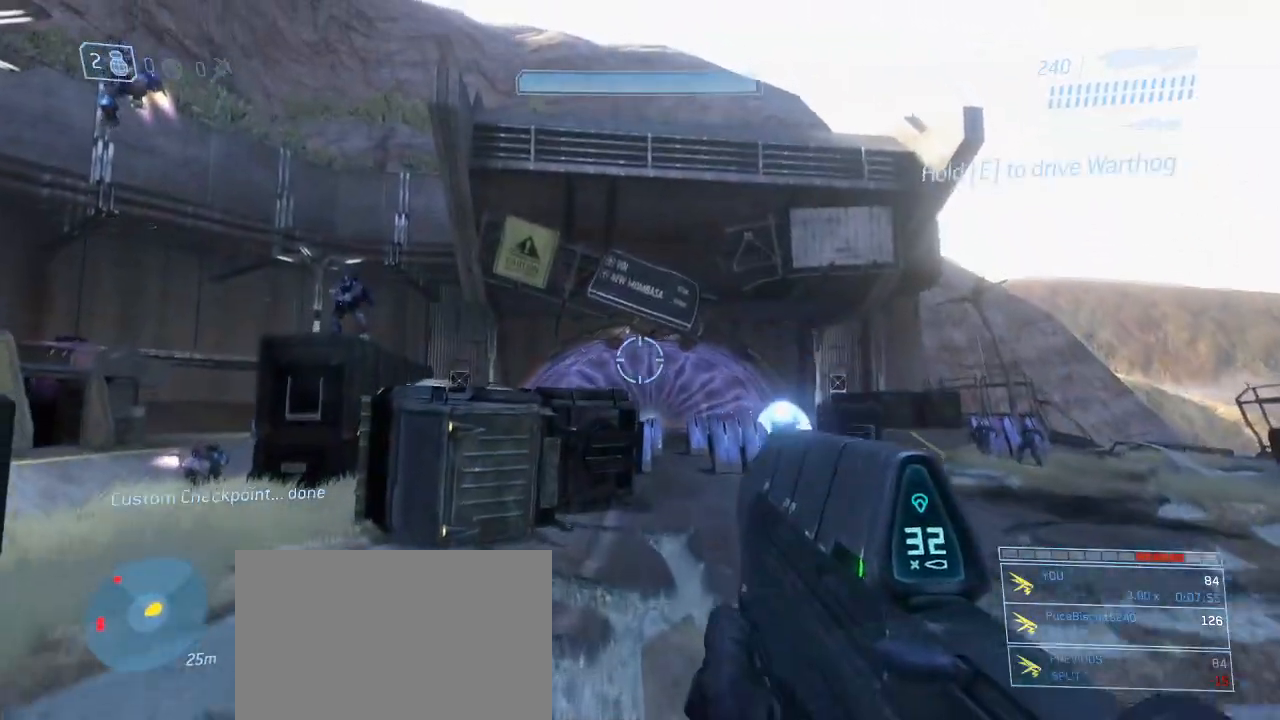
{"keys": ["a", "w"], "mouse": [], "events": [[500, "a", "down"]]}
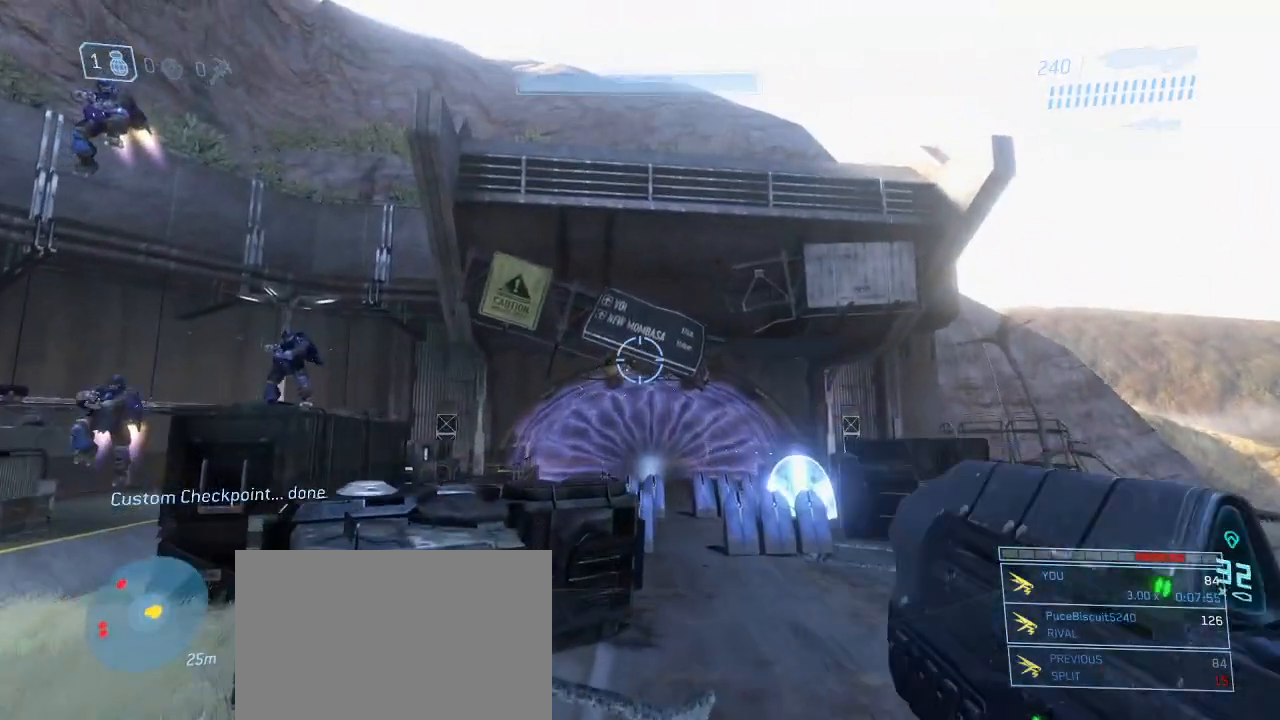
{"keys": ["a", "w"], "mouse": [], "events": []}